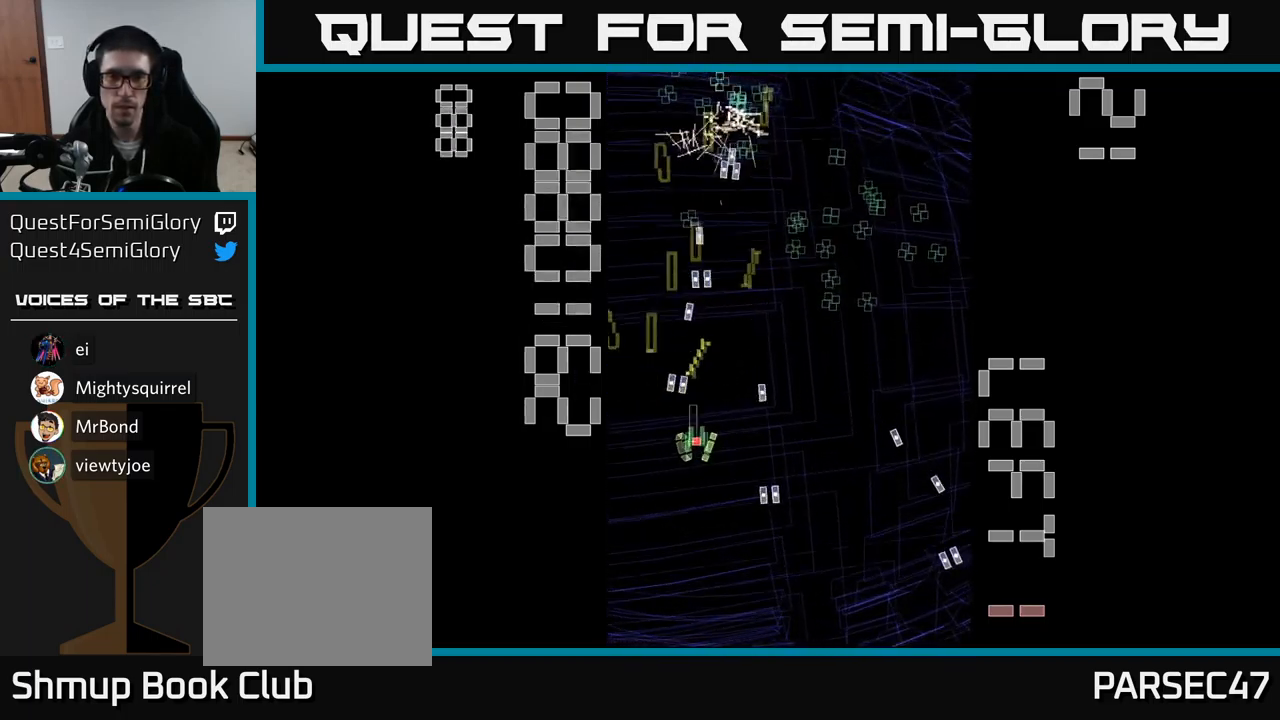
Gameplay with a controller (Xbox layout); each line is a JSON object with the inputs held at the frame after it. "events" lists button and stick changes between this image and that frame as [ms after this image, input, new state], when the widget could be followed in between. Not read: L3 R3 left_stick right_stick.
{"buttons": ["A", "DPAD_UP", "DPAD_LEFT"], "events": [[33, "DPAD_UP", "down"], [50, "DPAD_RIGHT", "up"], [183, "DPAD_RIGHT", "down"], [200, "DPAD_UP", "up"], [383, "DPAD_RIGHT", "up"], [383, "DPAD_UP", "down"], [450, "DPAD_LEFT", "down"]]}
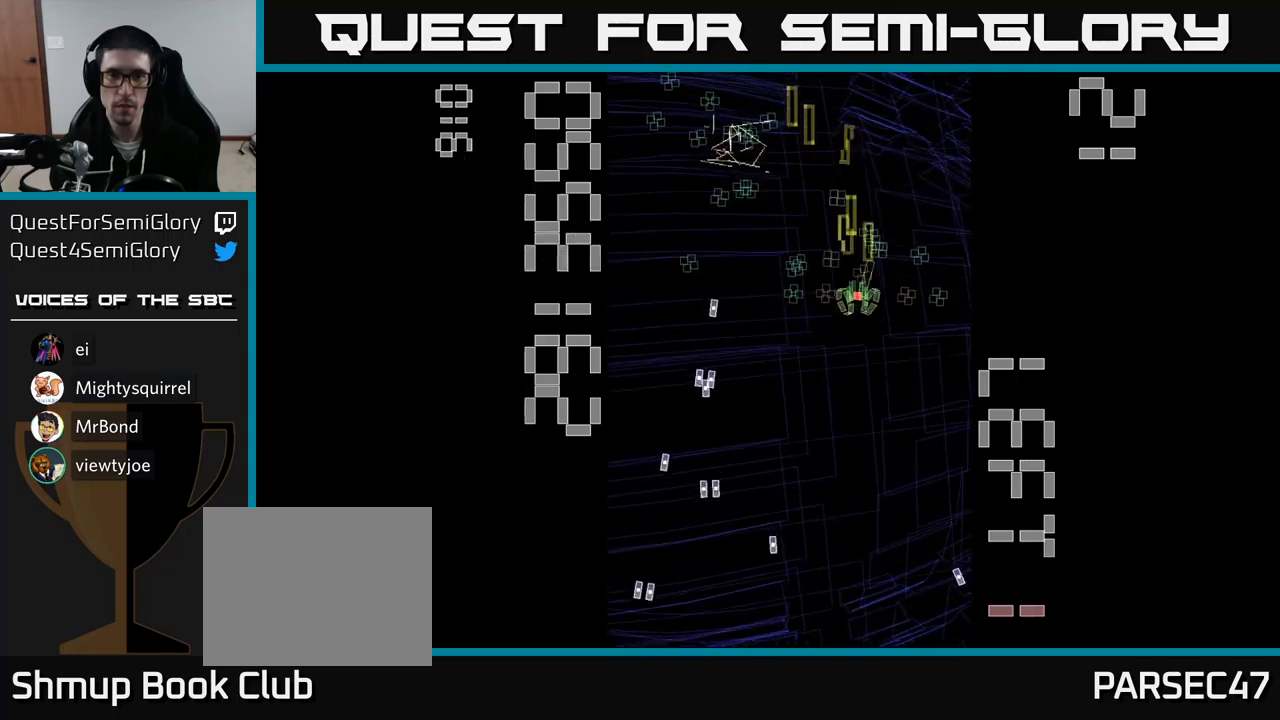
{"buttons": ["A", "DPAD_UP", "DPAD_LEFT"], "events": [[33, "DPAD_LEFT", "up"], [33, "DPAD_UP", "up"], [67, "DPAD_RIGHT", "down"], [250, "DPAD_RIGHT", "up"], [267, "DPAD_DOWN", "down"], [283, "DPAD_LEFT", "down"], [383, "DPAD_DOWN", "up"], [433, "DPAD_UP", "down"]]}
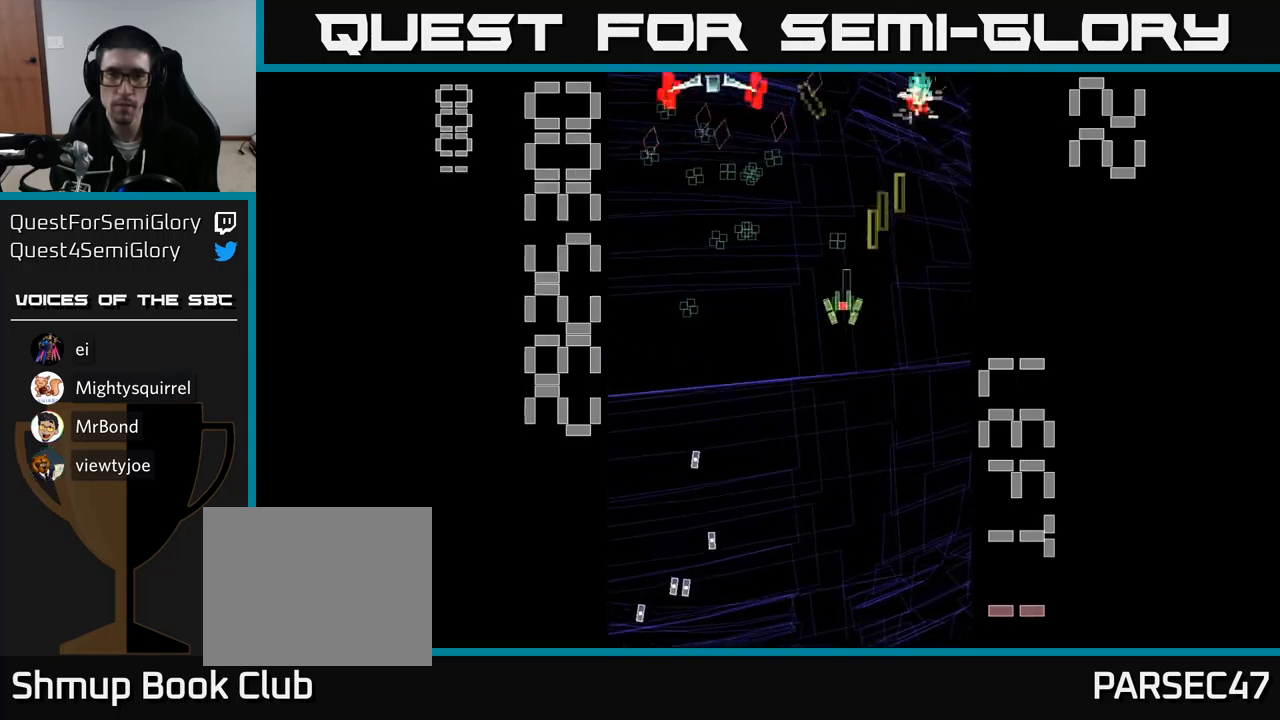
{"buttons": ["A", "DPAD_DOWN"], "events": [[17, "DPAD_LEFT", "up"], [67, "DPAD_LEFT", "down"], [100, "DPAD_UP", "up"], [200, "DPAD_DOWN", "down"], [317, "DPAD_LEFT", "up"]]}
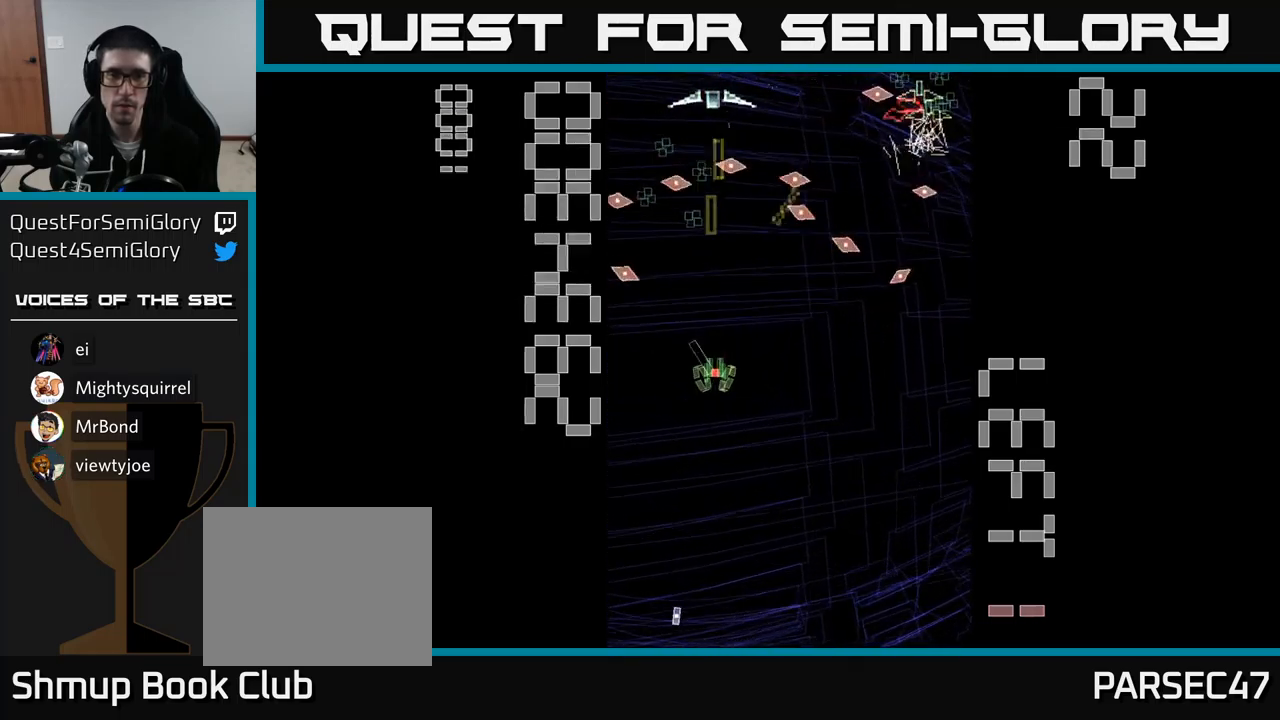
{"buttons": ["A", "X"], "events": [[67, "X", "down"], [150, "DPAD_DOWN", "up"]]}
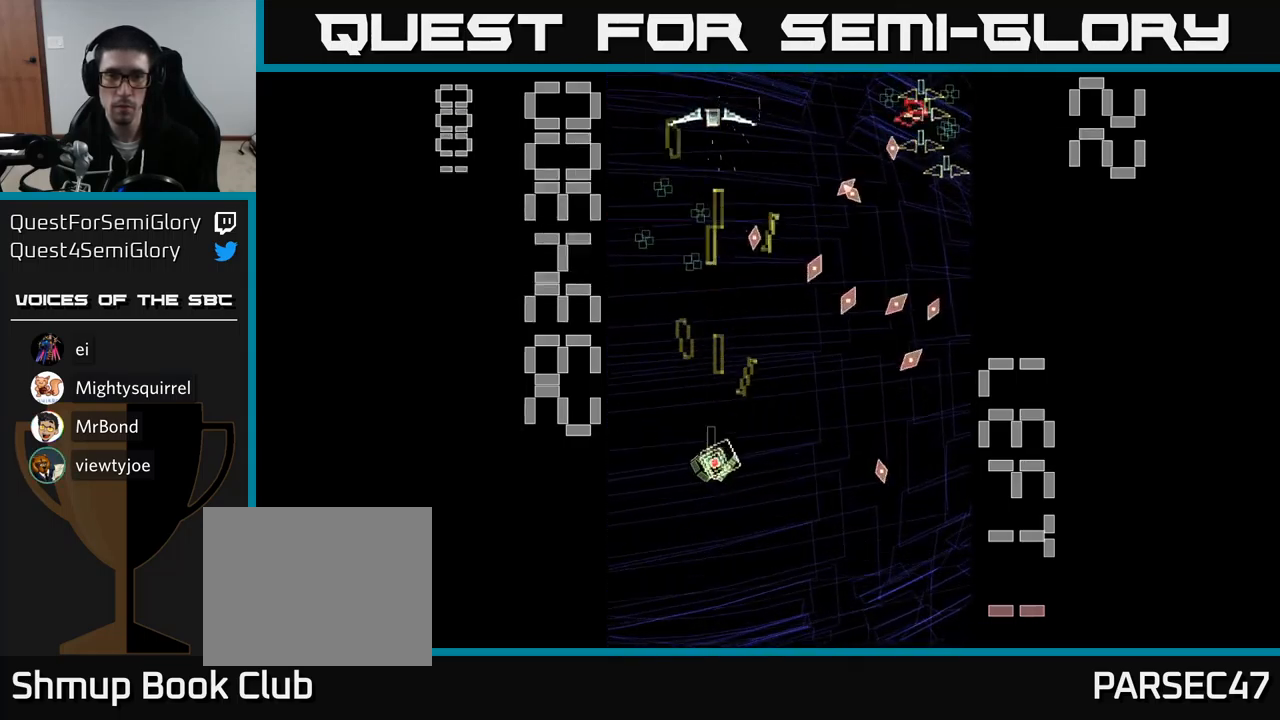
{"buttons": ["A", "DPAD_RIGHT"], "events": [[50, "DPAD_UP", "down"], [100, "X", "up"], [133, "DPAD_UP", "up"], [200, "DPAD_DOWN", "down"], [333, "DPAD_RIGHT", "down"], [383, "DPAD_DOWN", "up"]]}
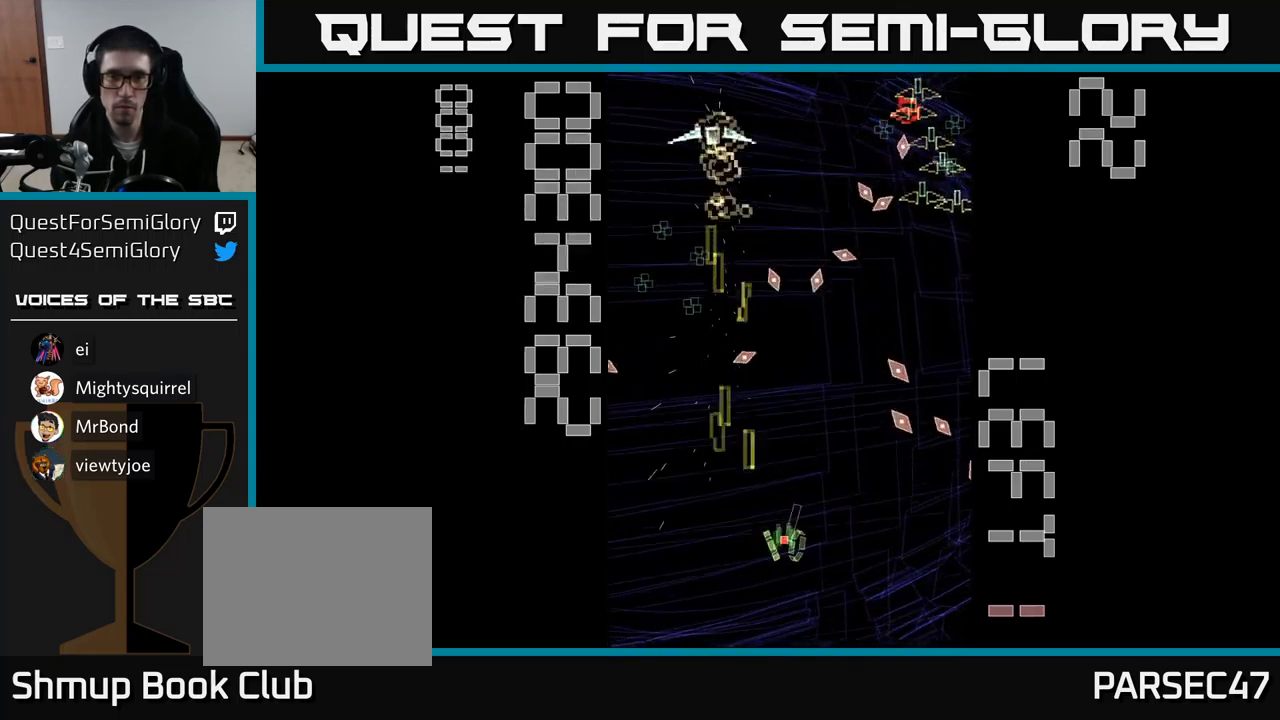
{"buttons": ["A", "DPAD_UP", "DPAD_LEFT"], "events": [[183, "DPAD_DOWN", "down"], [183, "DPAD_RIGHT", "up"], [250, "DPAD_LEFT", "down"], [267, "DPAD_DOWN", "up"], [450, "DPAD_UP", "down"]]}
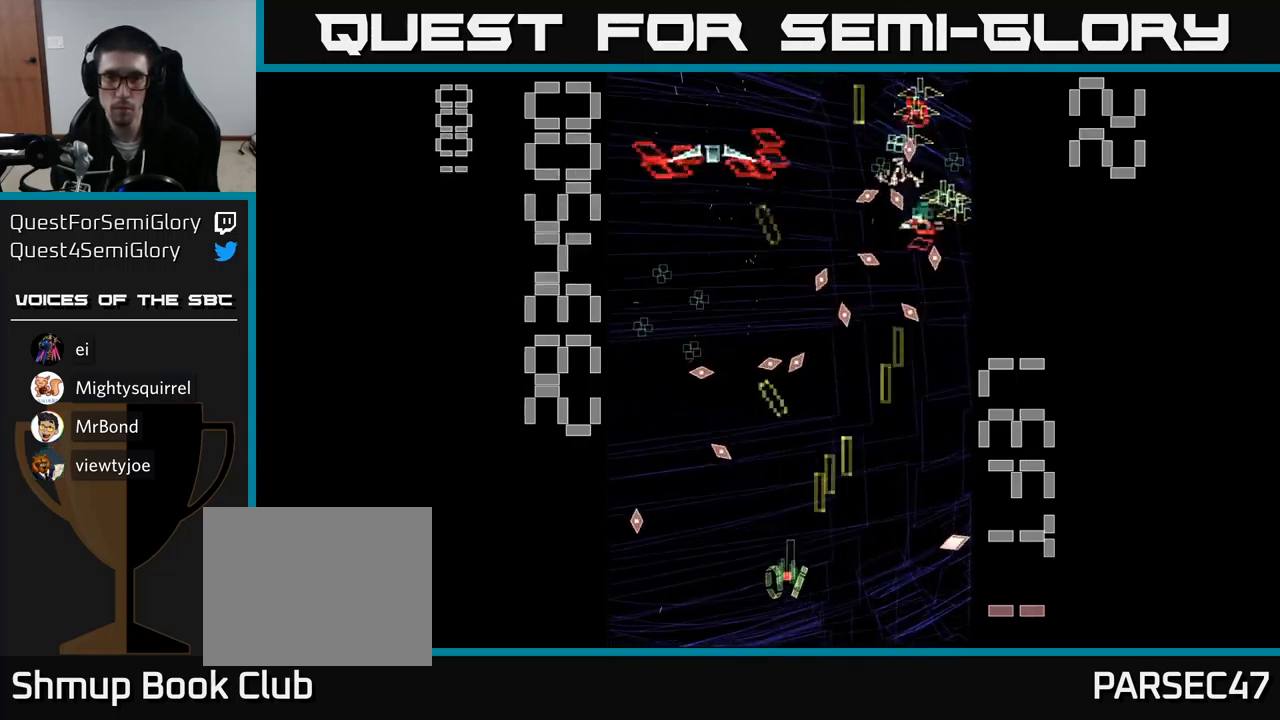
{"buttons": ["A", "DPAD_RIGHT"], "events": [[17, "DPAD_LEFT", "up"], [83, "DPAD_UP", "up"], [150, "DPAD_DOWN", "down"], [267, "DPAD_DOWN", "up"], [267, "DPAD_RIGHT", "down"]]}
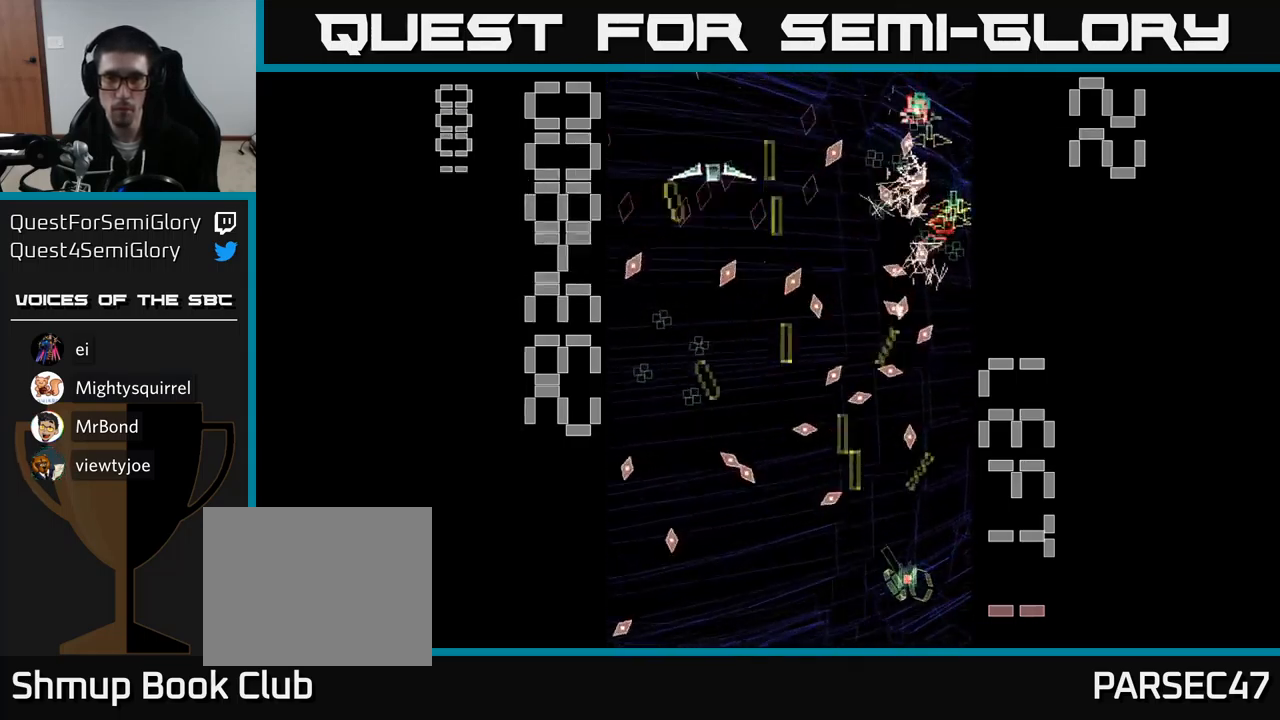
{"buttons": ["A"], "events": [[117, "DPAD_RIGHT", "up"], [117, "DPAD_UP", "down"], [183, "DPAD_LEFT", "down"], [233, "DPAD_UP", "up"], [267, "DPAD_LEFT", "up"], [283, "DPAD_RIGHT", "down"], [433, "DPAD_RIGHT", "up"]]}
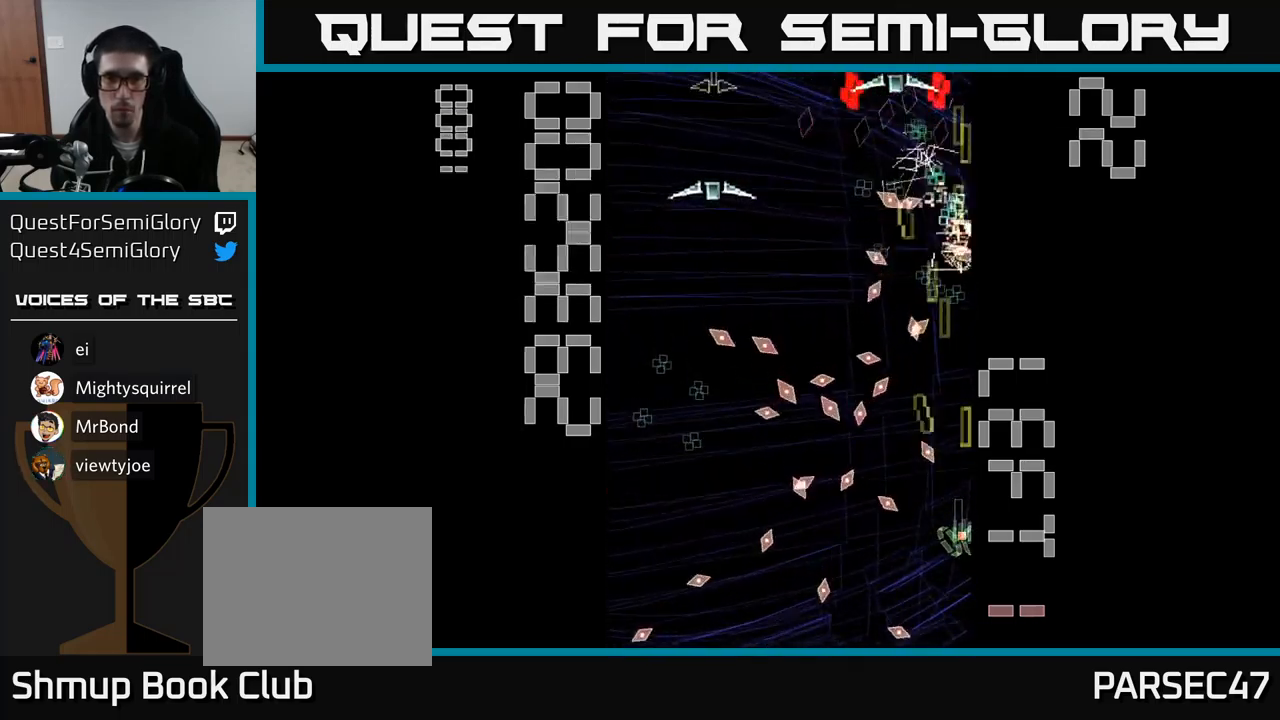
{"buttons": ["A", "DPAD_LEFT"], "events": [[17, "DPAD_UP", "down"], [100, "DPAD_UP", "up"], [467, "DPAD_LEFT", "down"]]}
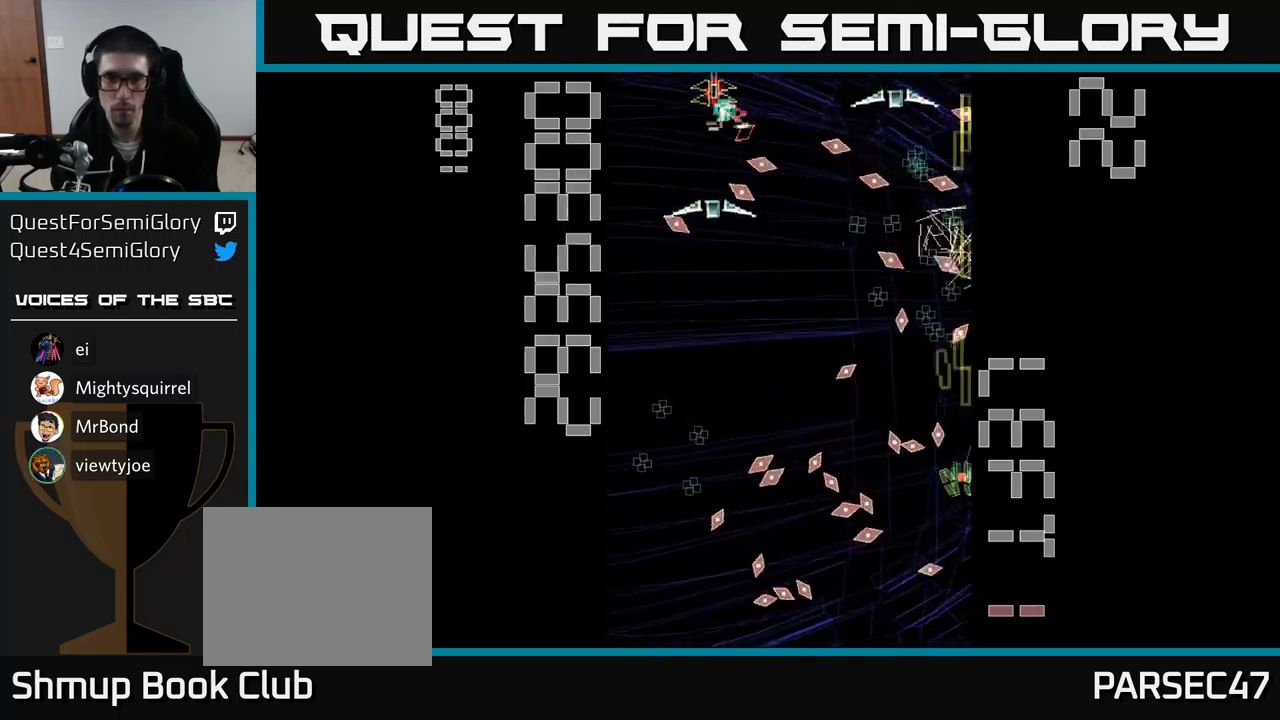
{"buttons": ["A"], "events": [[17, "DPAD_UP", "down"], [100, "DPAD_LEFT", "up"], [200, "DPAD_LEFT", "down"], [233, "DPAD_UP", "up"], [383, "DPAD_LEFT", "up"]]}
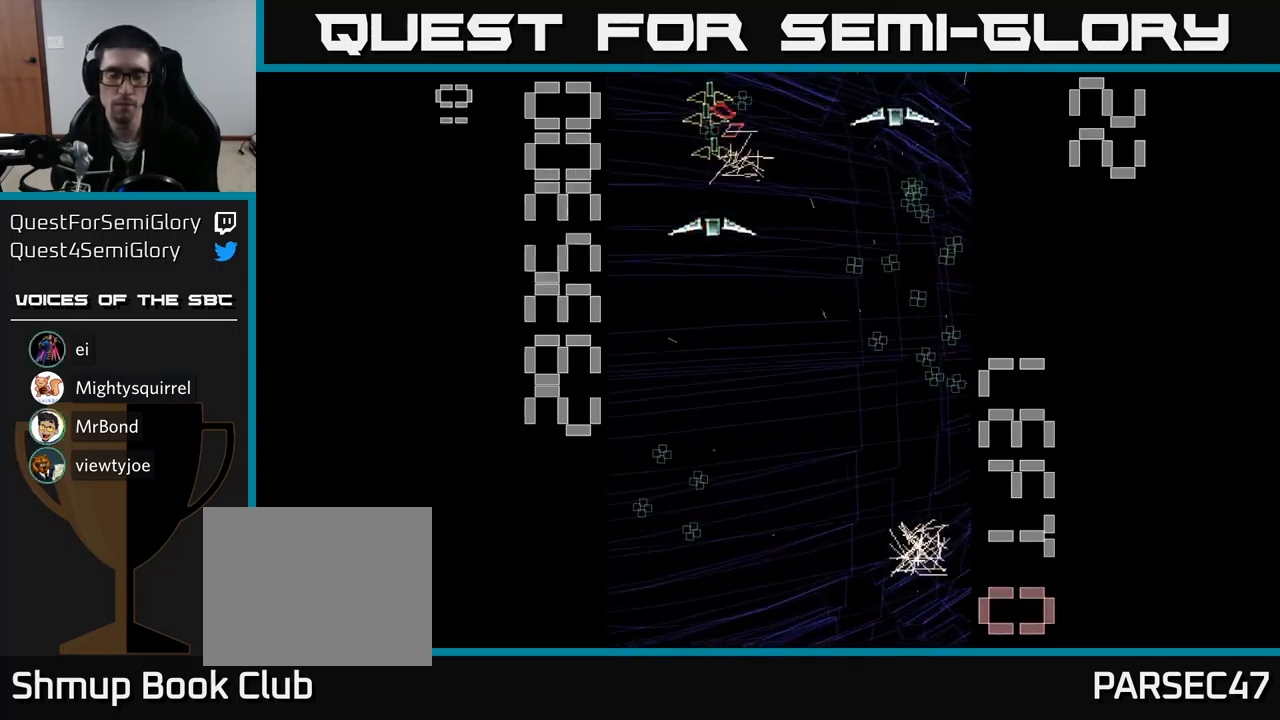
{"buttons": ["A", "DPAD_LEFT"], "events": [[250, "DPAD_LEFT", "down"]]}
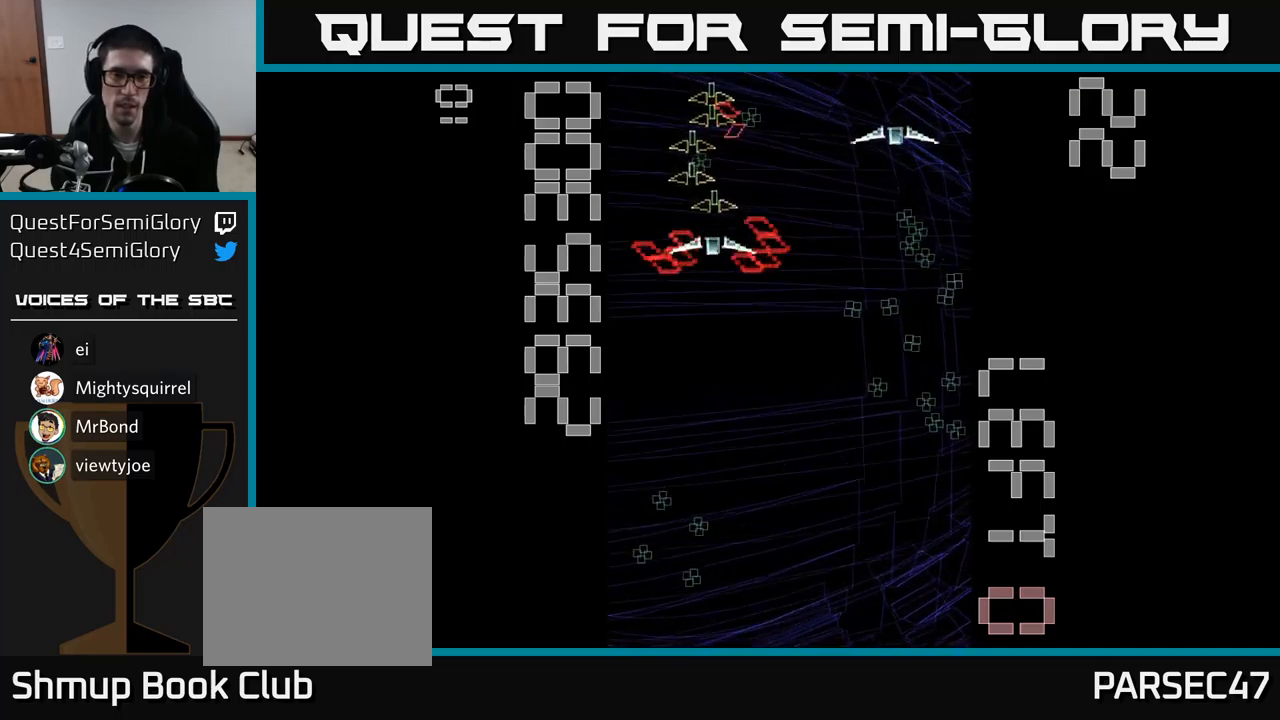
{"buttons": ["A", "DPAD_DOWN"], "events": [[434, "DPAD_DOWN", "down"], [467, "DPAD_LEFT", "up"]]}
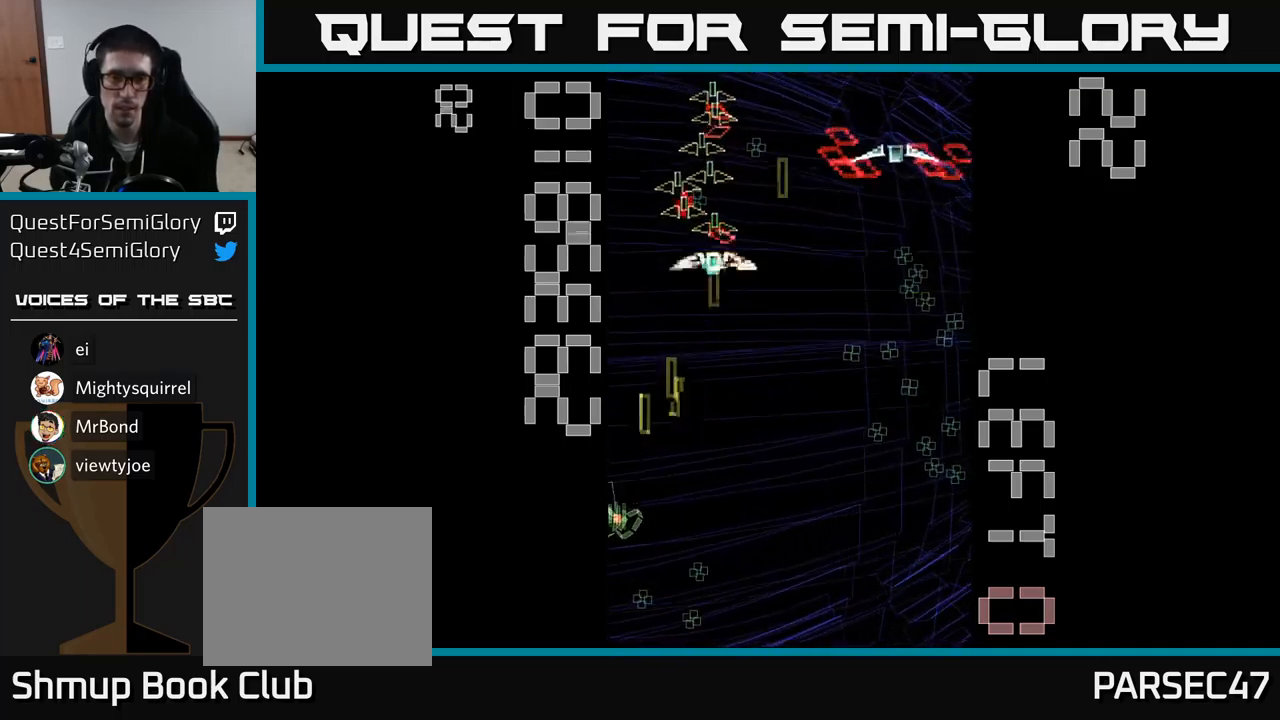
{"buttons": ["A", "X", "DPAD_RIGHT"], "events": [[34, "DPAD_RIGHT", "down"], [34, "X", "down"], [100, "DPAD_DOWN", "up"]]}
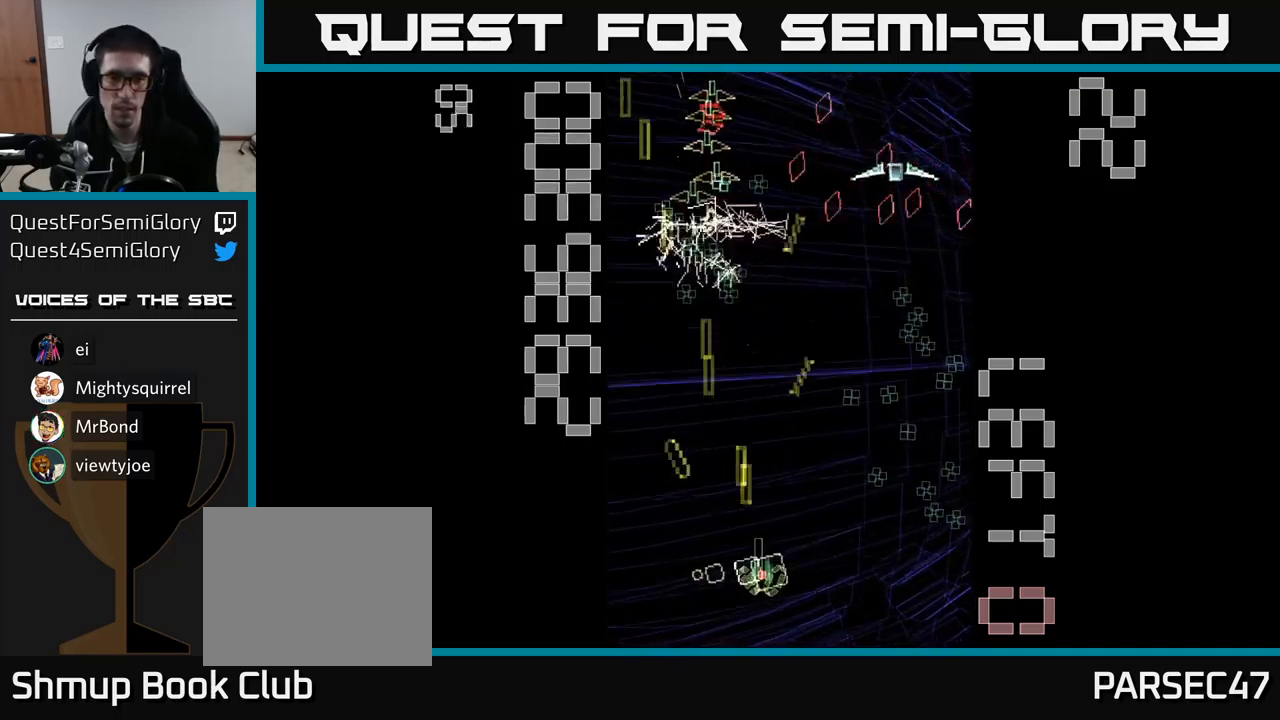
{"buttons": ["A", "DPAD_UP"], "events": [[400, "DPAD_RIGHT", "up"], [400, "DPAD_UP", "down"], [467, "X", "up"]]}
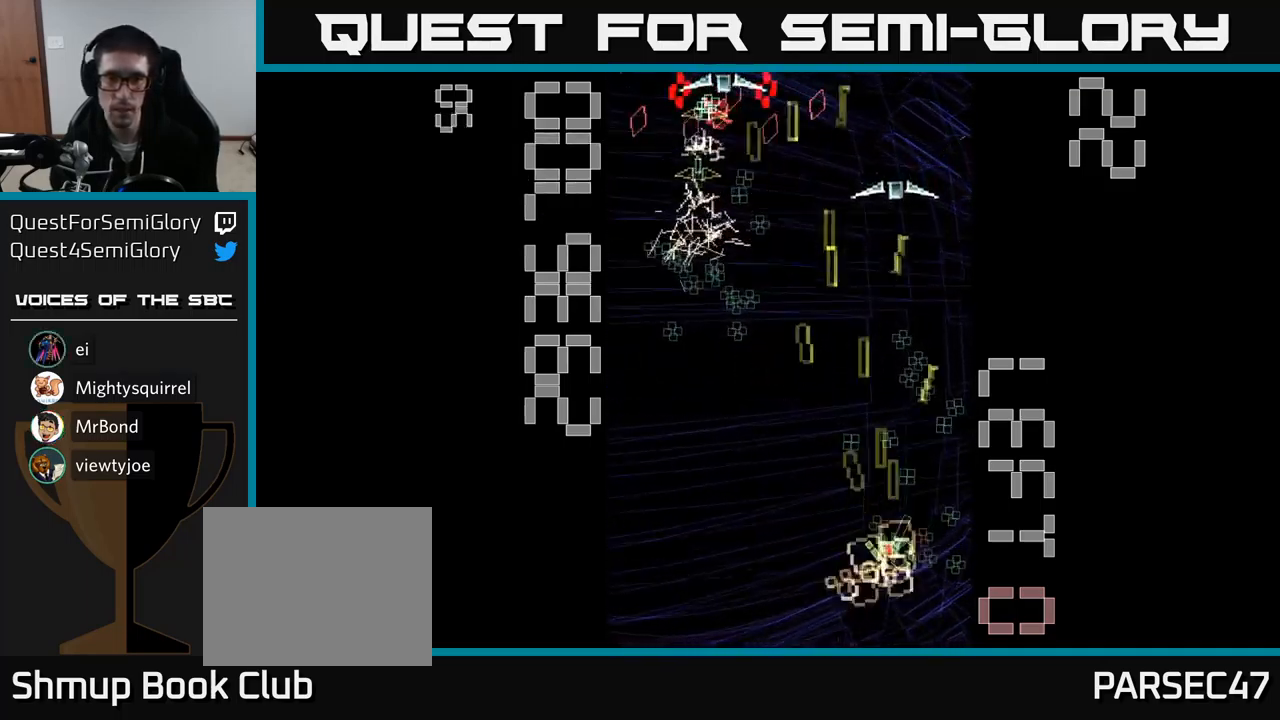
{"buttons": ["A", "DPAD_RIGHT"], "events": [[134, "DPAD_UP", "up"], [150, "DPAD_RIGHT", "down"], [217, "DPAD_DOWN", "down"], [234, "DPAD_RIGHT", "up"], [450, "DPAD_RIGHT", "down"], [484, "DPAD_DOWN", "up"]]}
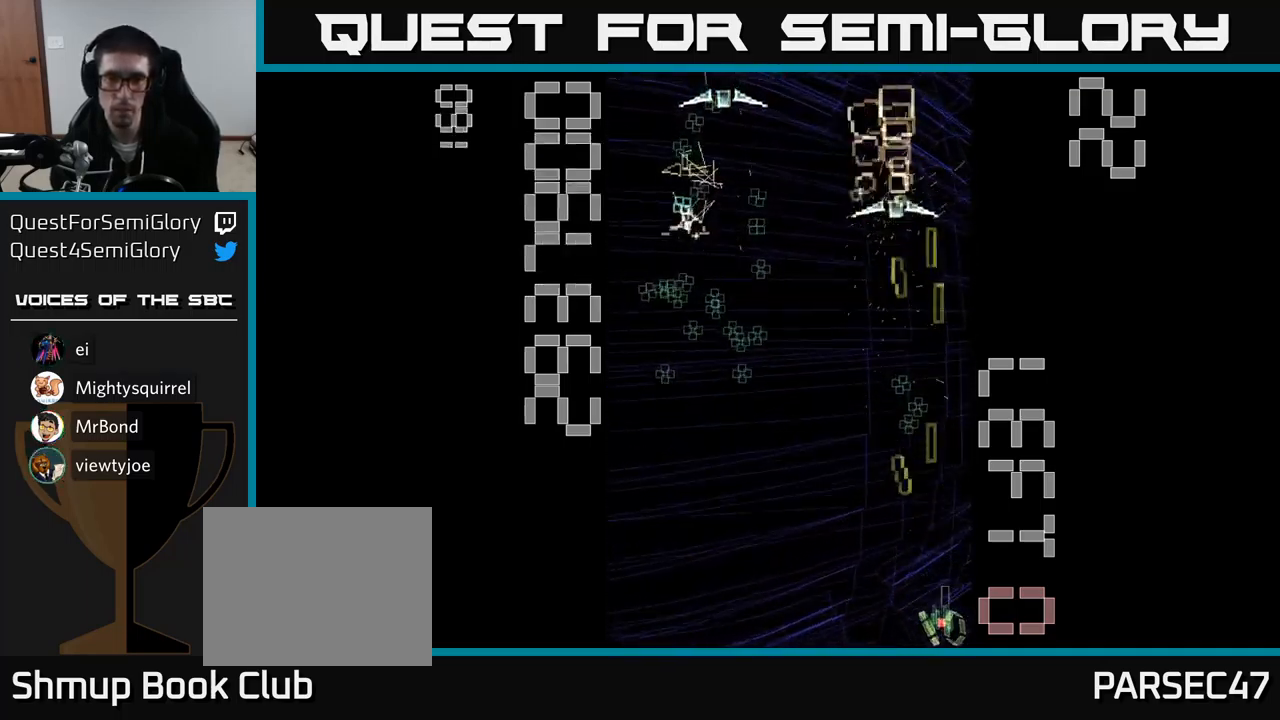
{"buttons": ["A", "DPAD_UP"], "events": [[34, "DPAD_RIGHT", "up"], [34, "DPAD_UP", "down"], [100, "DPAD_LEFT", "down"], [184, "DPAD_LEFT", "up"], [334, "DPAD_LEFT", "down"], [417, "DPAD_LEFT", "up"]]}
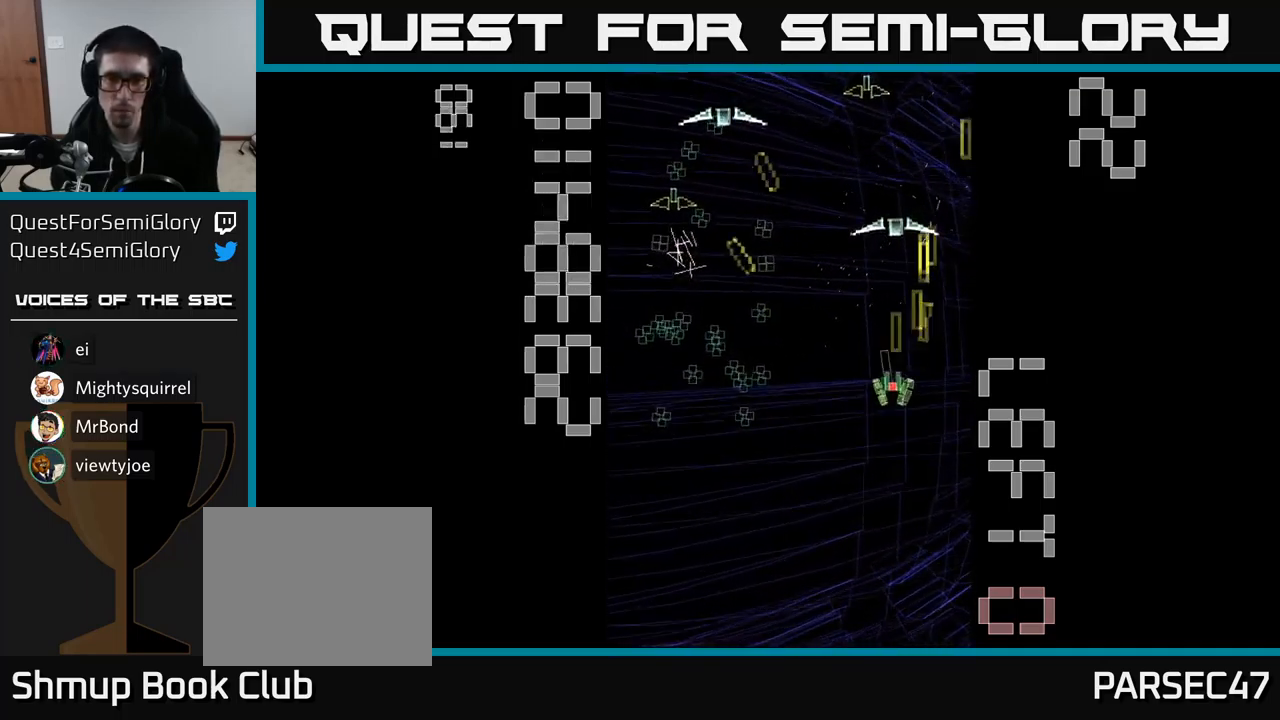
{"buttons": ["A", "X", "DPAD_DOWN"], "events": [[234, "DPAD_UP", "up"], [250, "DPAD_DOWN", "down"], [267, "DPAD_LEFT", "down"], [434, "X", "down"], [484, "DPAD_LEFT", "up"]]}
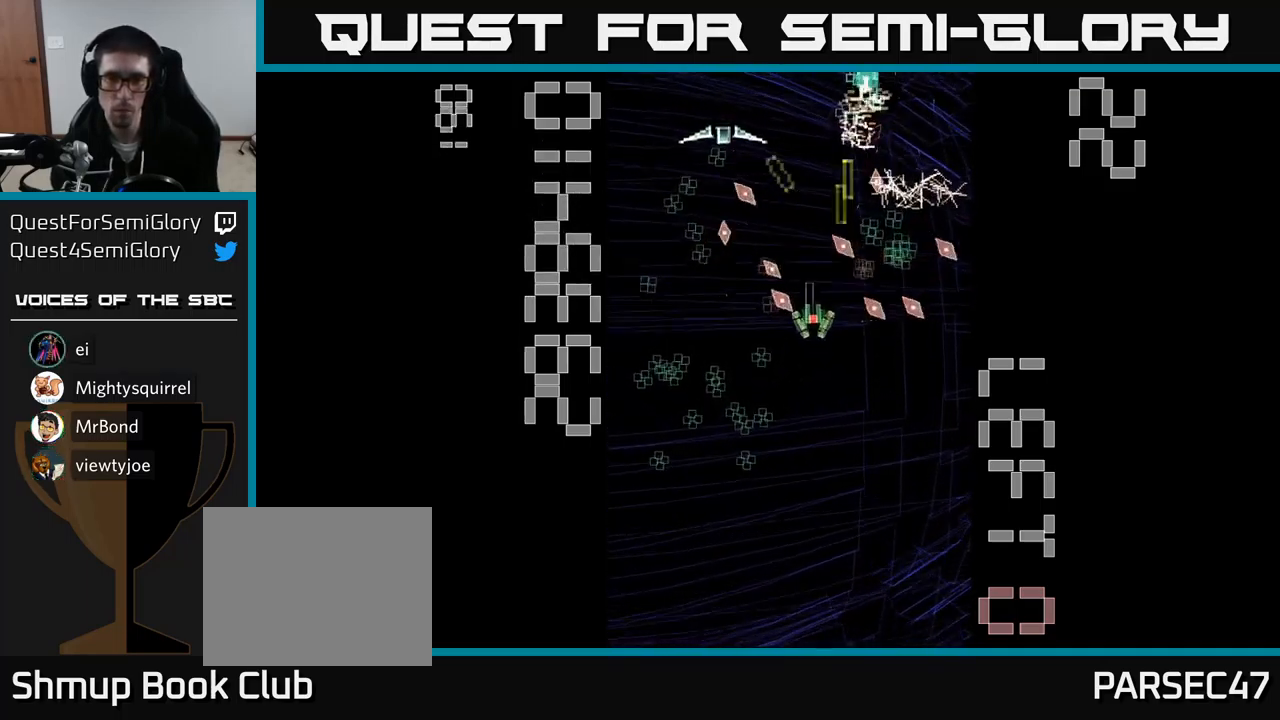
{"buttons": ["A", "X", "DPAD_DOWN", "DPAD_LEFT"], "events": [[217, "DPAD_LEFT", "down"]]}
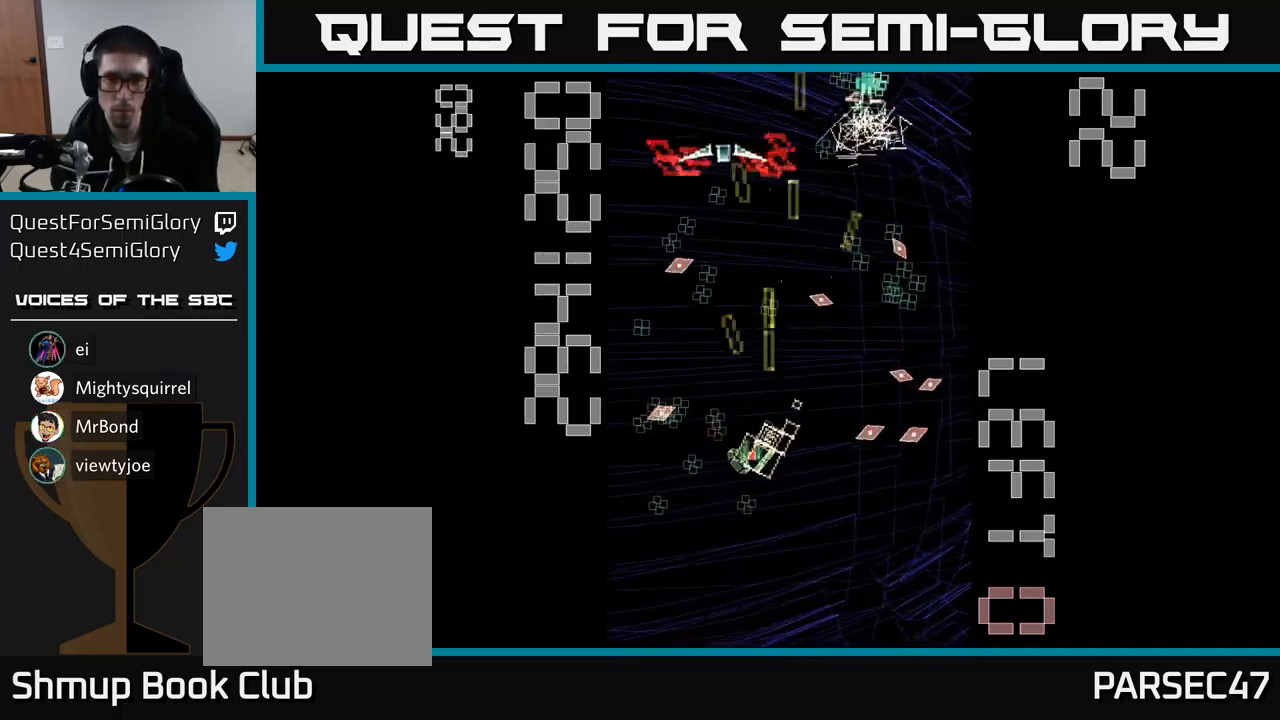
{"buttons": ["A", "X", "DPAD_UP"], "events": [[84, "DPAD_DOWN", "up"], [167, "DPAD_LEFT", "up"], [167, "DPAD_UP", "down"], [284, "DPAD_RIGHT", "down"], [384, "DPAD_RIGHT", "up"]]}
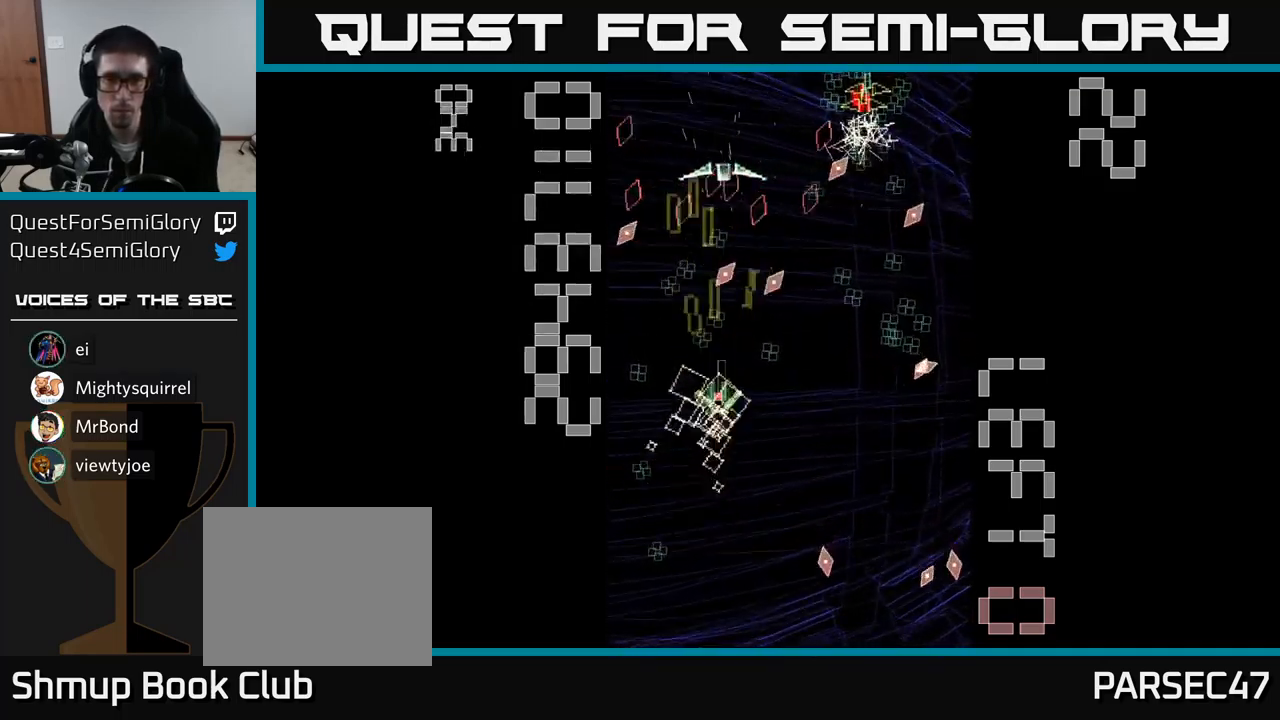
{"buttons": ["A", "DPAD_DOWN"], "events": [[17, "DPAD_UP", "up"], [34, "X", "up"], [67, "DPAD_DOWN", "down"], [267, "DPAD_LEFT", "down"], [417, "DPAD_LEFT", "up"]]}
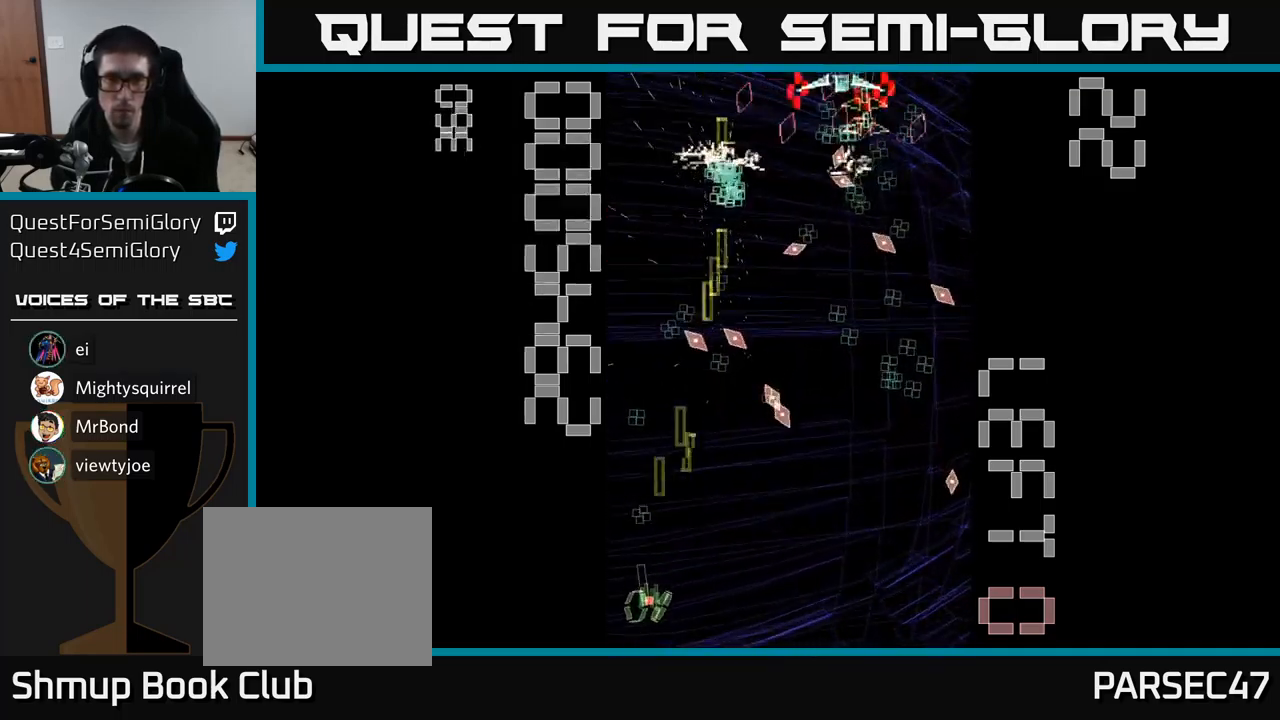
{"buttons": ["A", "DPAD_RIGHT"], "events": [[17, "DPAD_DOWN", "up"], [34, "DPAD_UP", "down"], [450, "DPAD_RIGHT", "down"], [450, "DPAD_UP", "up"]]}
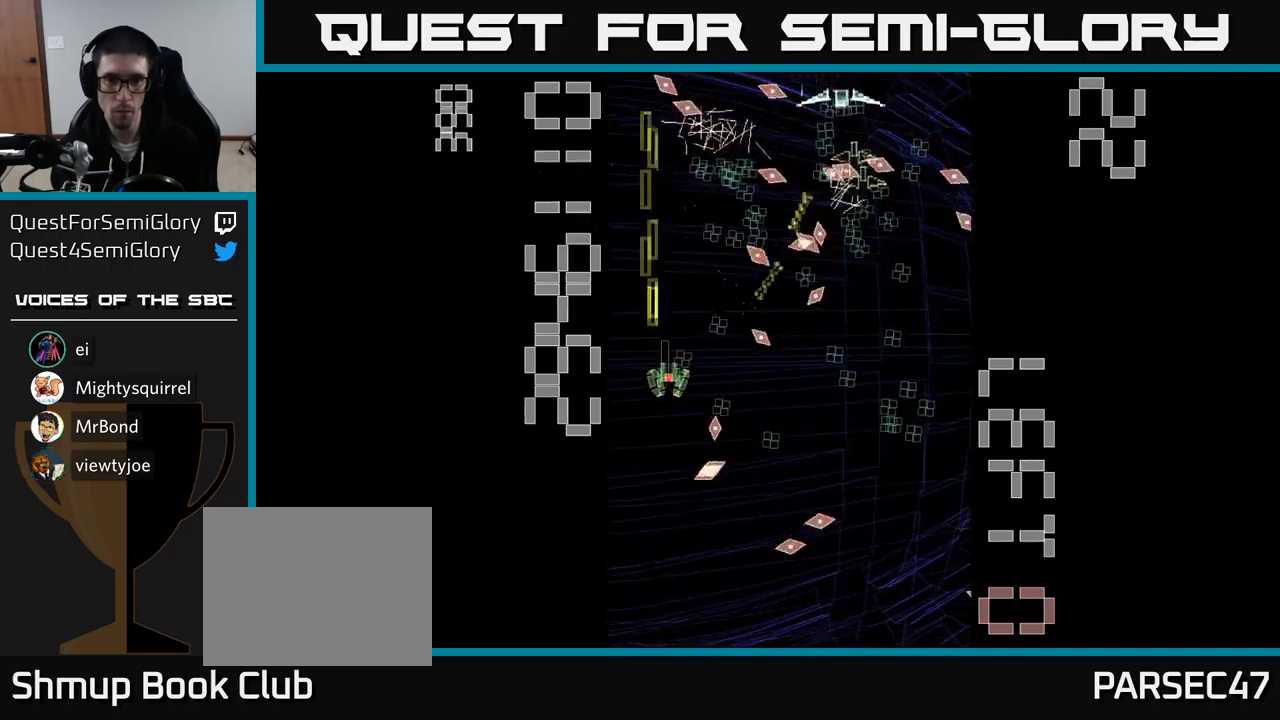
{"buttons": ["A", "DPAD_RIGHT"], "events": [[33, "DPAD_DOWN", "down"], [66, "DPAD_RIGHT", "up"], [150, "DPAD_RIGHT", "down"], [250, "DPAD_DOWN", "up"], [333, "DPAD_UP", "down"], [366, "DPAD_RIGHT", "up"], [466, "DPAD_UP", "up"], [483, "DPAD_RIGHT", "down"]]}
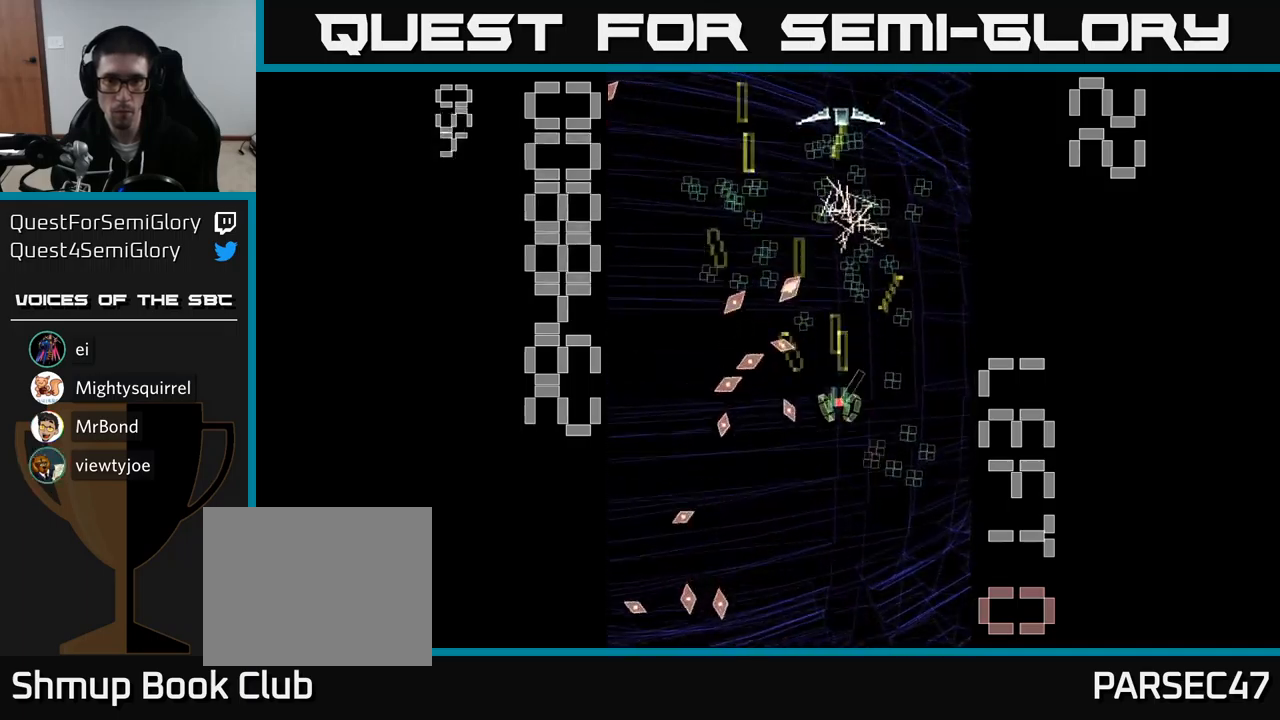
{"buttons": ["A", "X"], "events": [[33, "DPAD_DOWN", "down"], [166, "DPAD_DOWN", "up"], [183, "DPAD_RIGHT", "up"], [200, "X", "down"], [216, "DPAD_UP", "down"], [233, "DPAD_LEFT", "down"], [450, "DPAD_LEFT", "up"], [450, "DPAD_UP", "up"]]}
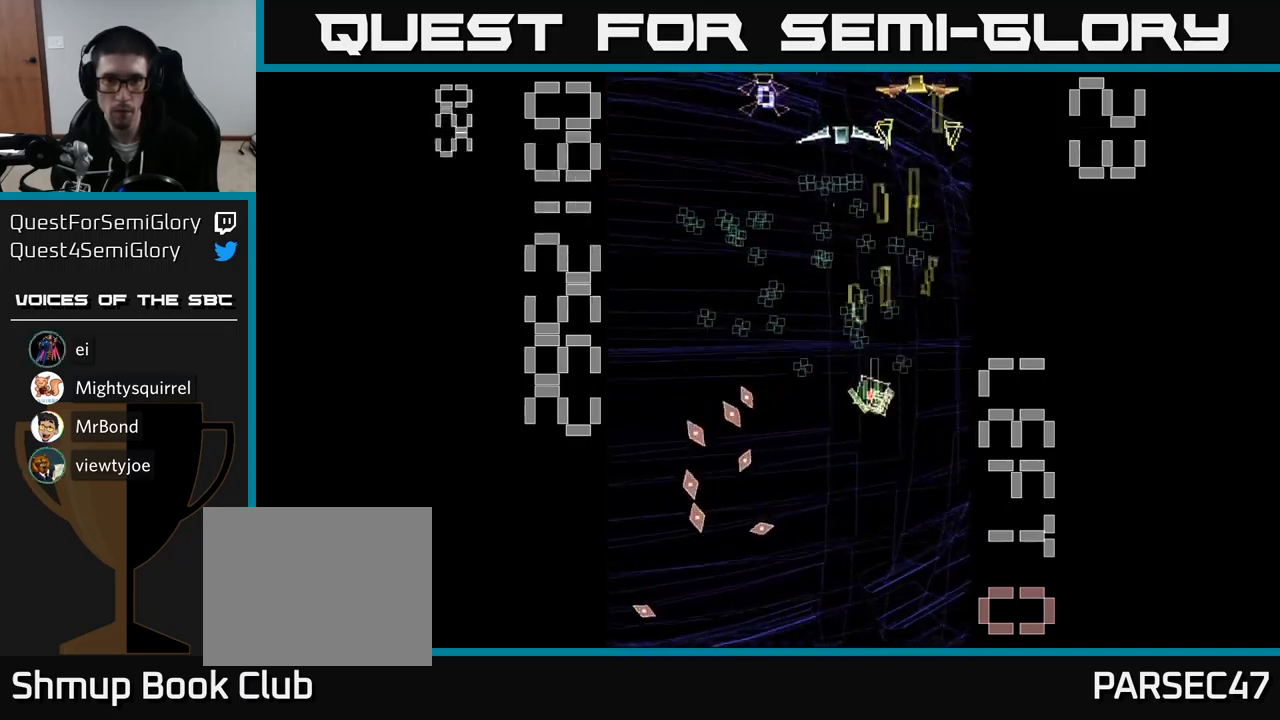
{"buttons": ["A", "X", "DPAD_DOWN", "DPAD_LEFT"], "events": [[16, "DPAD_DOWN", "down"], [83, "DPAD_RIGHT", "down"], [383, "DPAD_RIGHT", "up"], [466, "DPAD_LEFT", "down"]]}
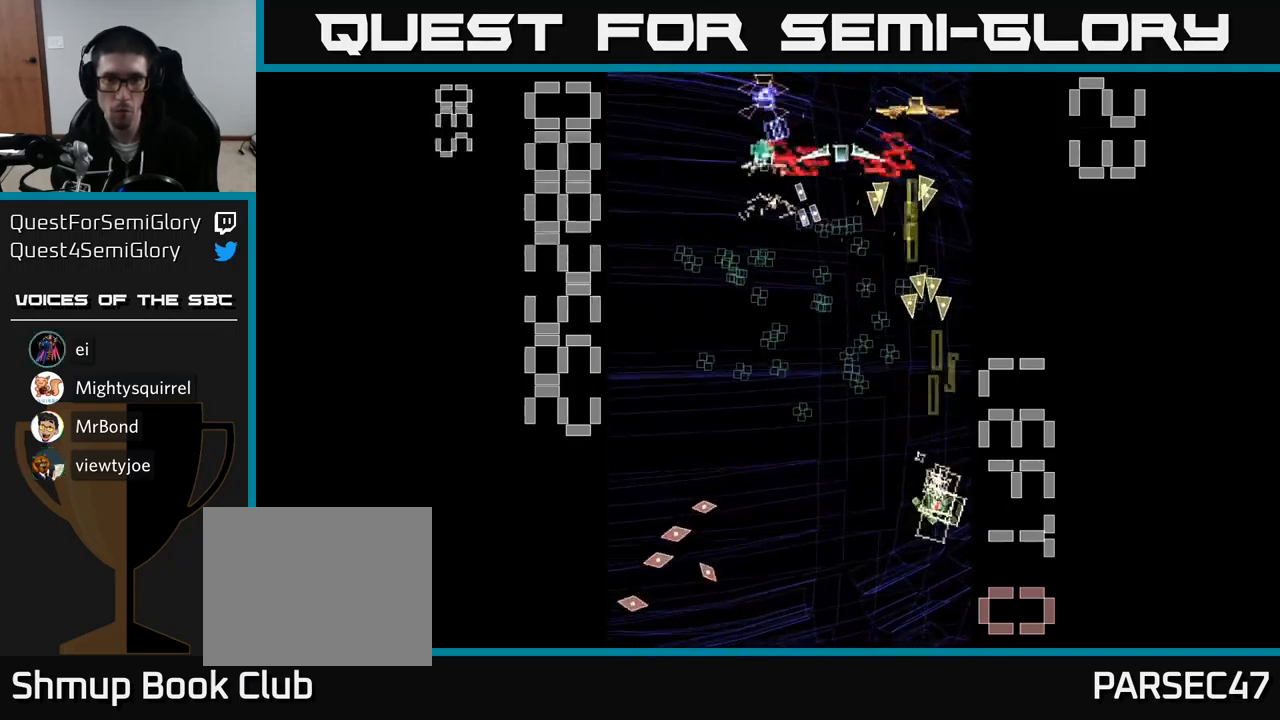
{"buttons": ["A", "DPAD_DOWN"]}
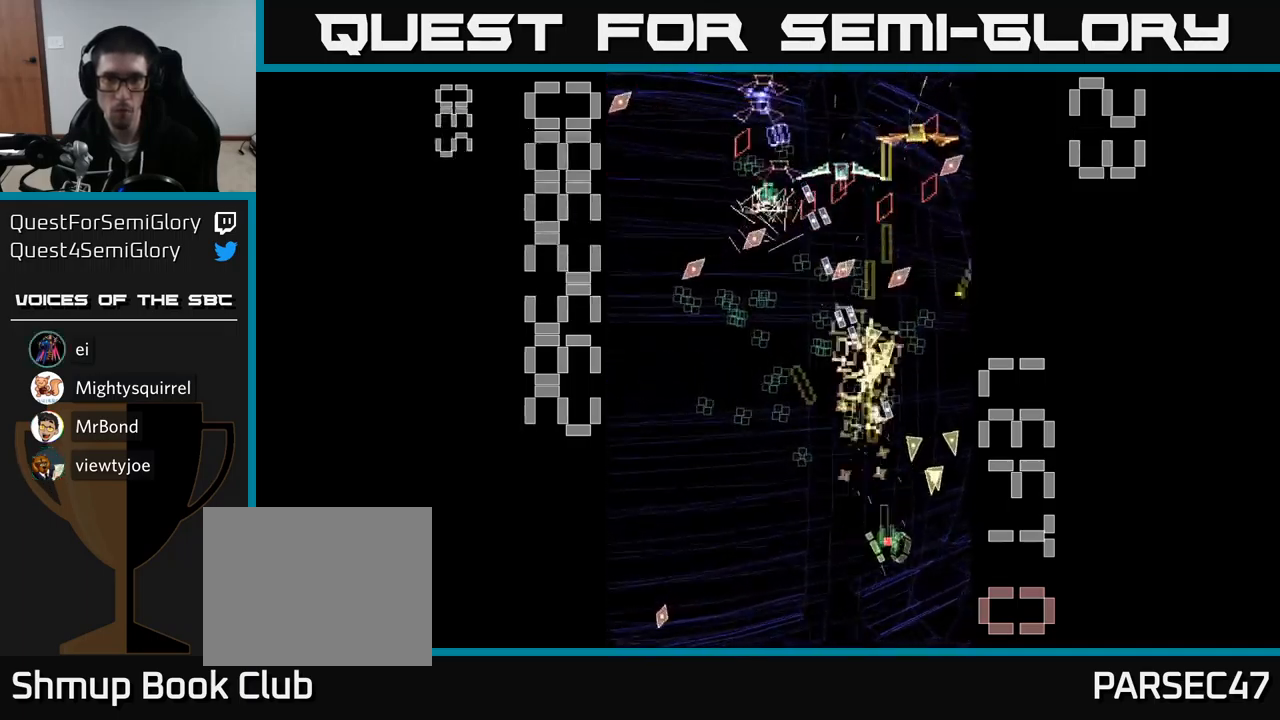
{"buttons": ["A", "X", "DPAD_UP"], "events": [[50, "DPAD_LEFT", "down"], [66, "DPAD_DOWN", "up"], [183, "DPAD_UP", "down"], [250, "X", "down"], [400, "DPAD_LEFT", "up"]]}
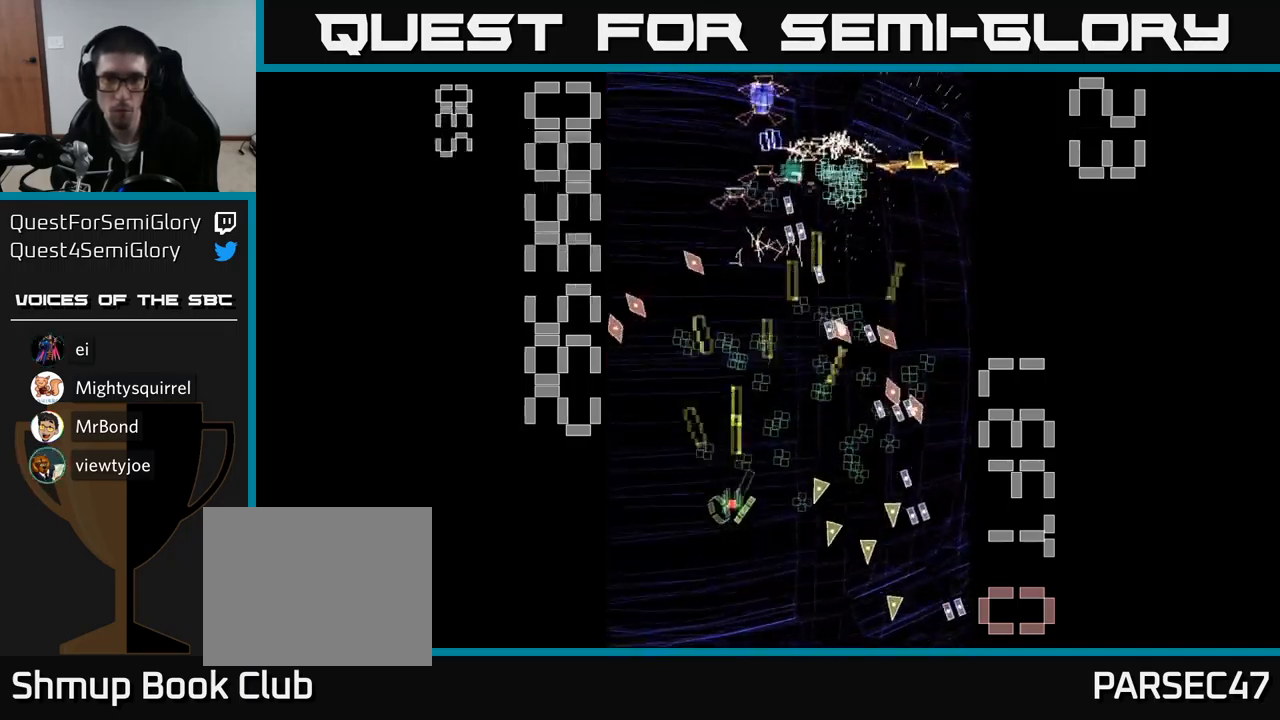
{"buttons": ["A", "X"], "events": [[116, "DPAD_UP", "up"], [166, "DPAD_RIGHT", "down"], [183, "DPAD_DOWN", "down"], [383, "DPAD_RIGHT", "up"], [400, "DPAD_DOWN", "up"]]}
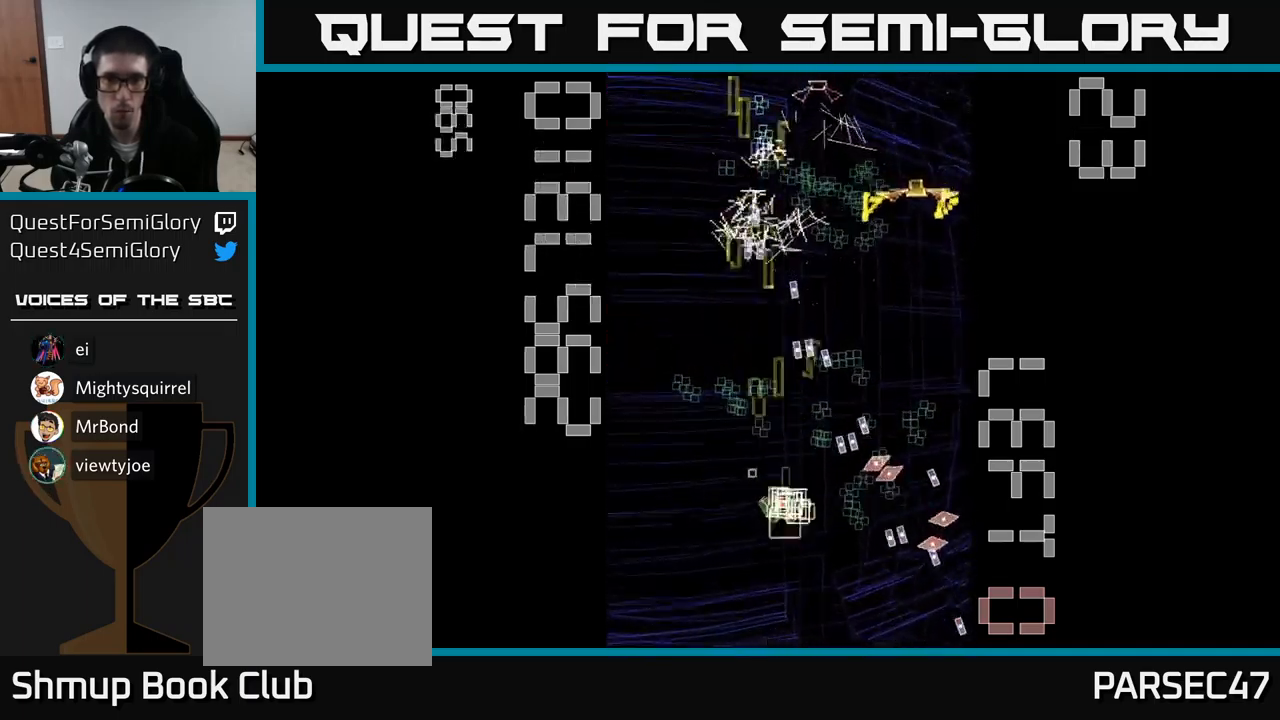
{"buttons": ["A", "X", "DPAD_RIGHT"], "events": [[83, "DPAD_LEFT", "down"], [150, "DPAD_UP", "down"], [233, "DPAD_LEFT", "up"], [266, "DPAD_UP", "up"], [283, "DPAD_RIGHT", "down"]]}
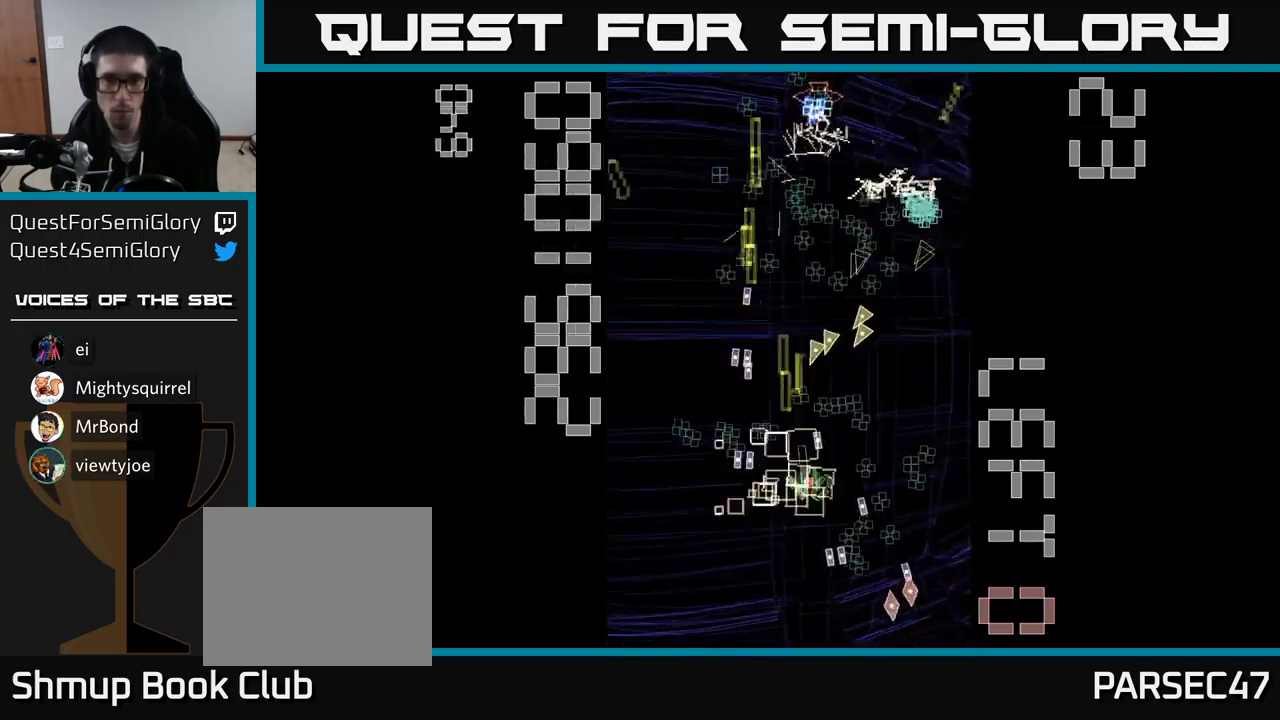
{"buttons": ["A", "DPAD_DOWN", "DPAD_LEFT"], "events": [[50, "DPAD_DOWN", "down"], [83, "DPAD_RIGHT", "up"], [133, "DPAD_RIGHT", "down"], [250, "X", "up"], [333, "DPAD_DOWN", "up"], [400, "DPAD_RIGHT", "up"], [433, "DPAD_LEFT", "down"], [450, "DPAD_DOWN", "down"]]}